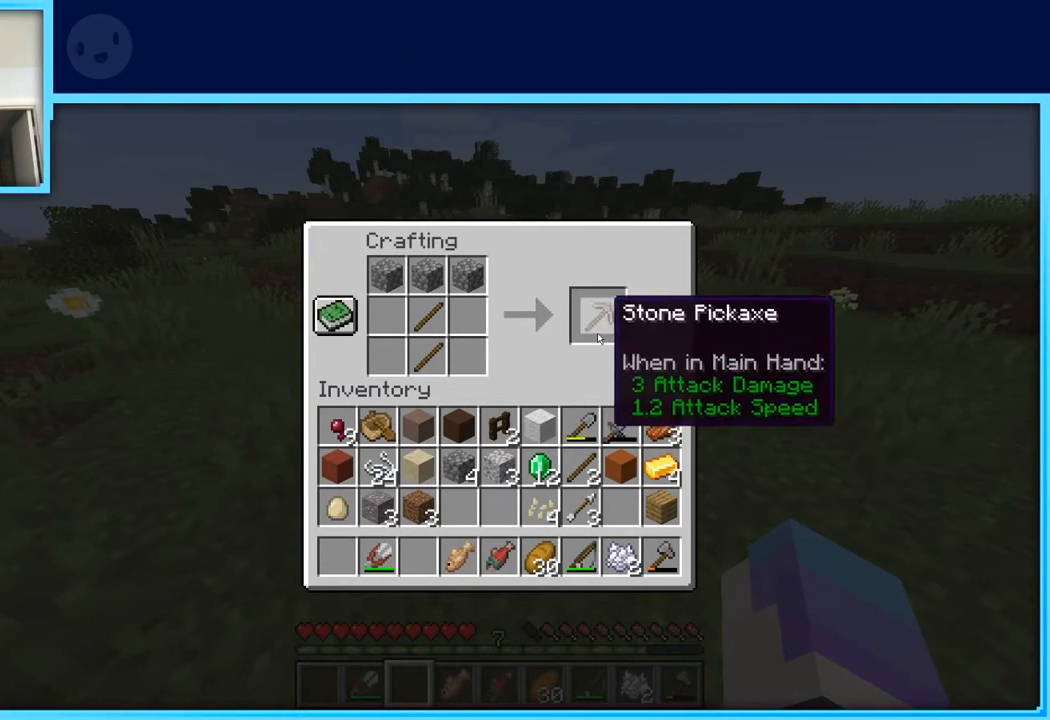
Gameplay with keyboard and mouse; each line is a JSON object with the keys held at the frame after it. "events" lists presses ("down") and releases ("up") of "a", "d", "s", "space" and "w" between this image and that frame as [ms after this image, input, new state], when the widget could be followed in between. No other keys are recorded. Mouse buttons are not recorded. Not read: mouse_move.
{"keys": ["w"], "events": [[433, "w", "down"]]}
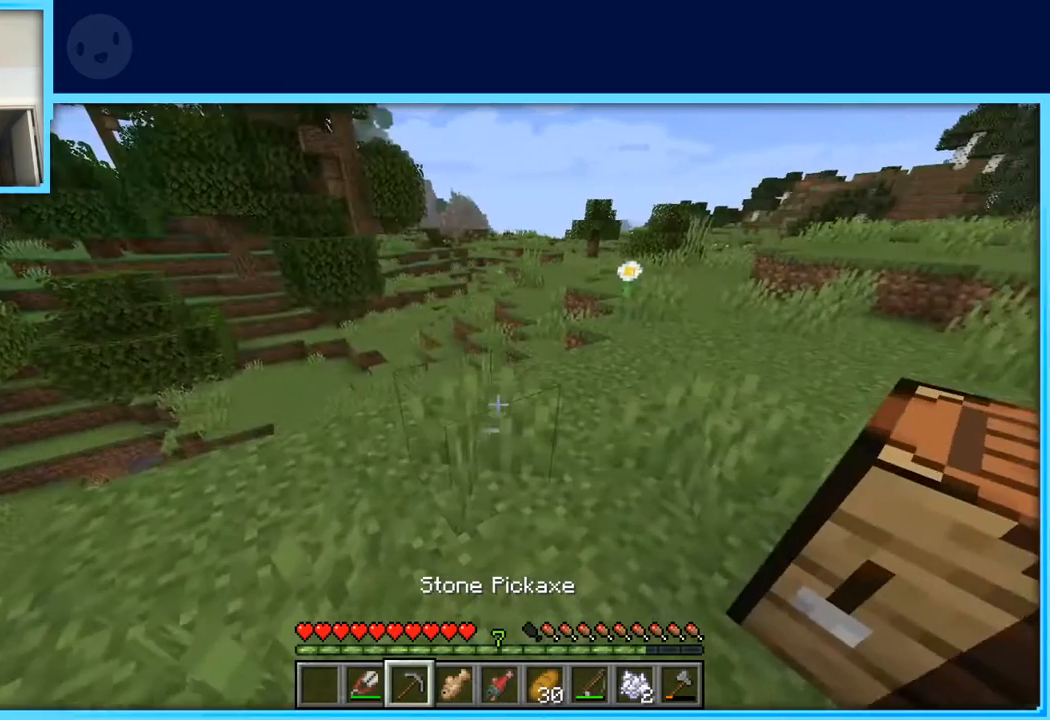
{"keys": ["w"], "events": [[17, "w", "up"], [117, "w", "down"]]}
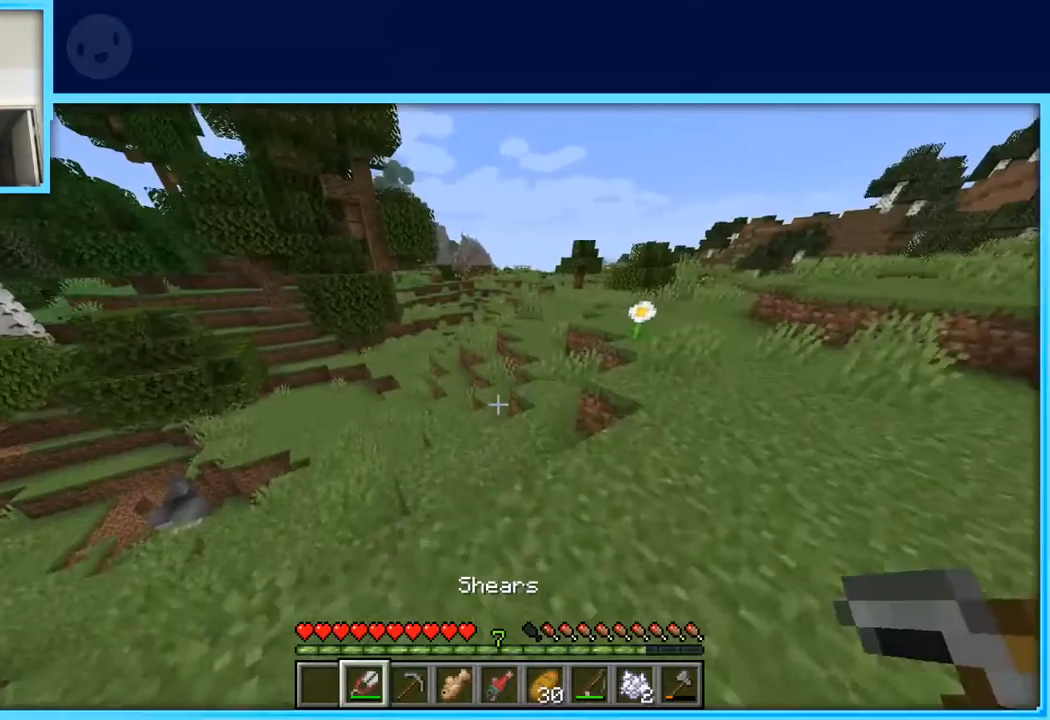
{"keys": ["w"], "events": []}
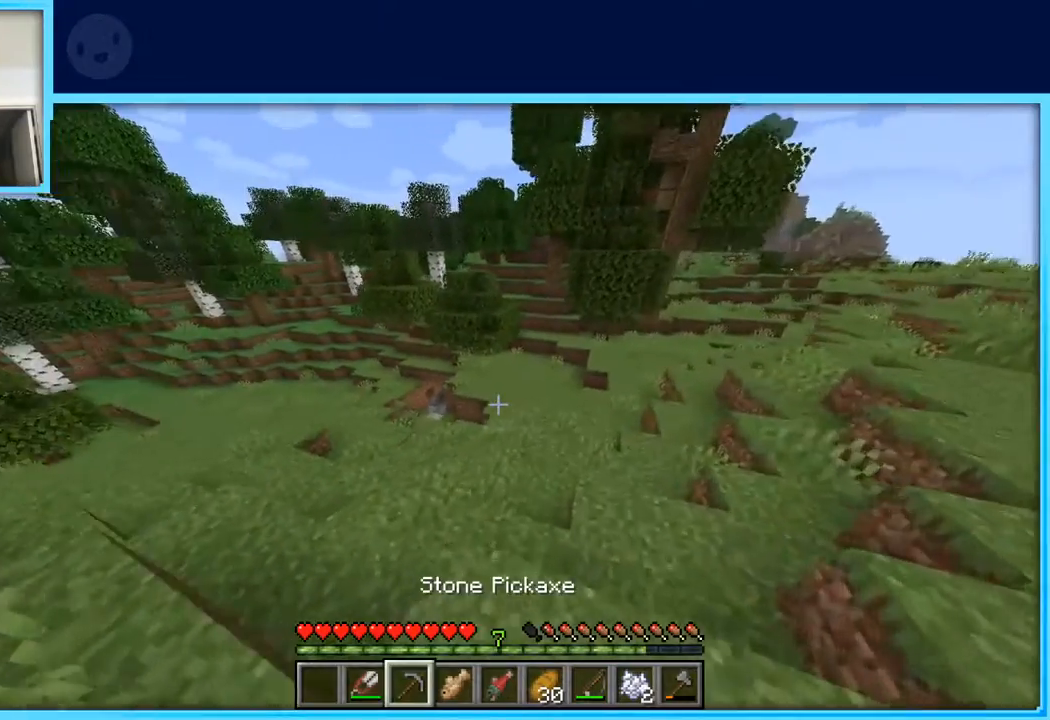
{"keys": ["w"], "events": []}
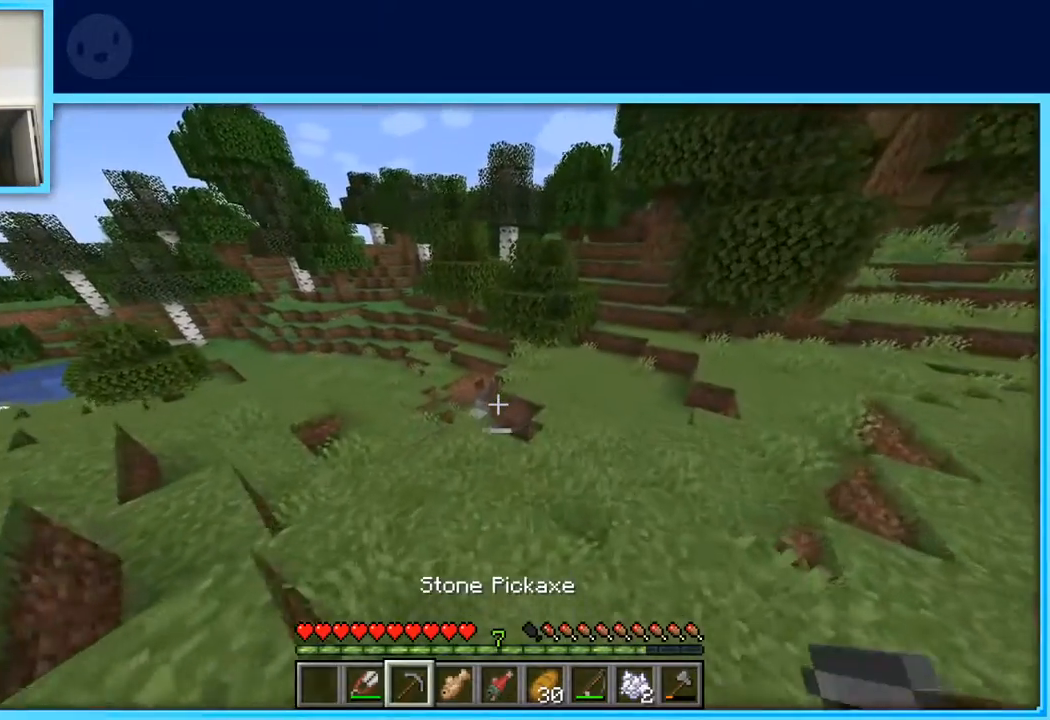
{"keys": ["w"], "events": []}
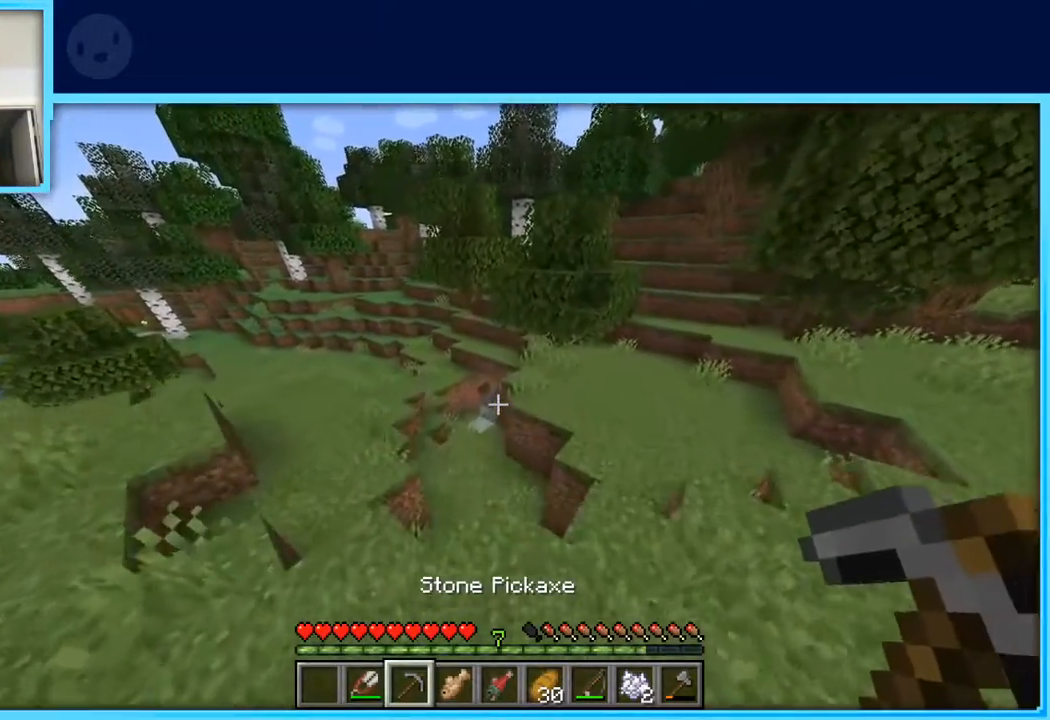
{"keys": ["w"], "events": []}
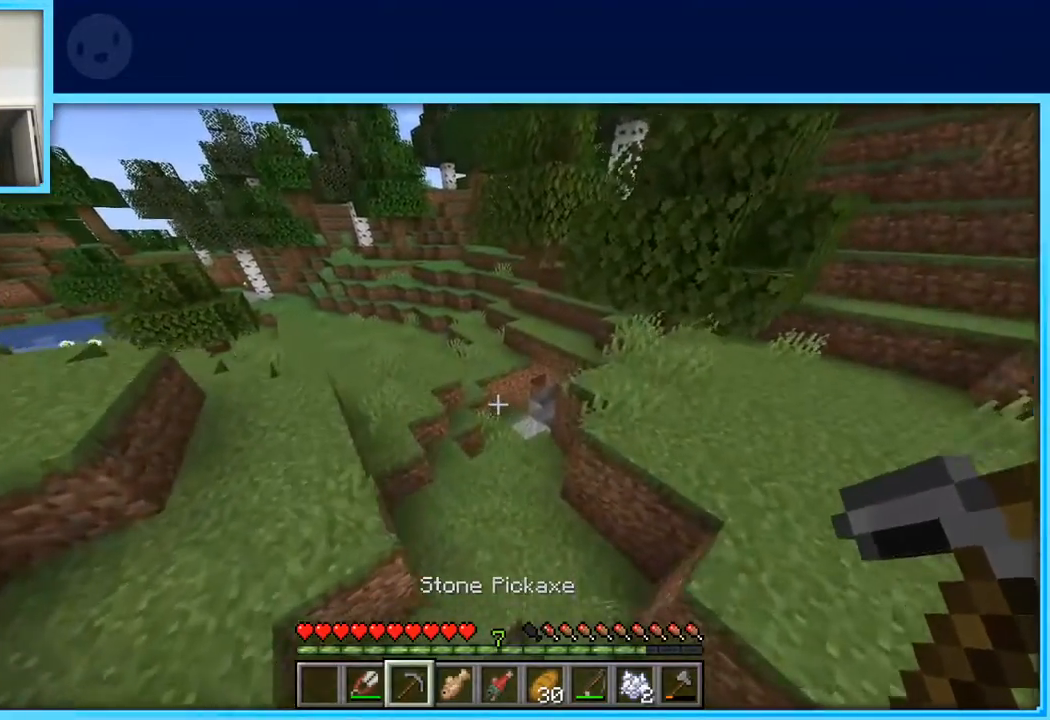
{"keys": ["d"], "events": [[433, "w", "up"], [467, "d", "down"]]}
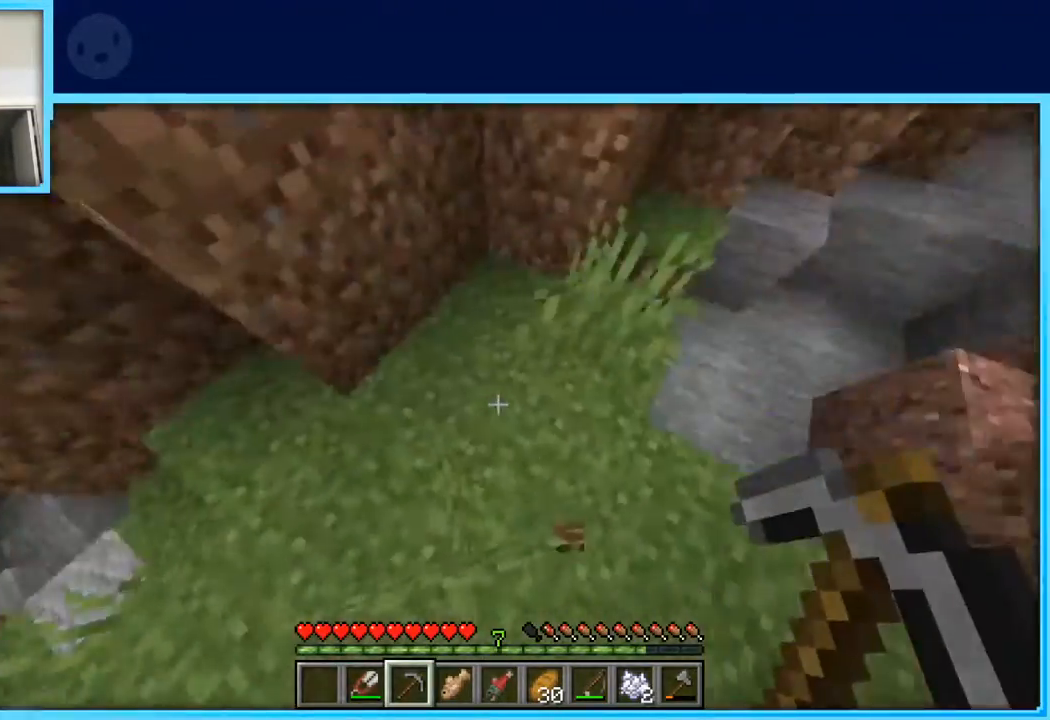
{"keys": [], "events": [[117, "w", "down"], [400, "d", "up"], [450, "w", "up"]]}
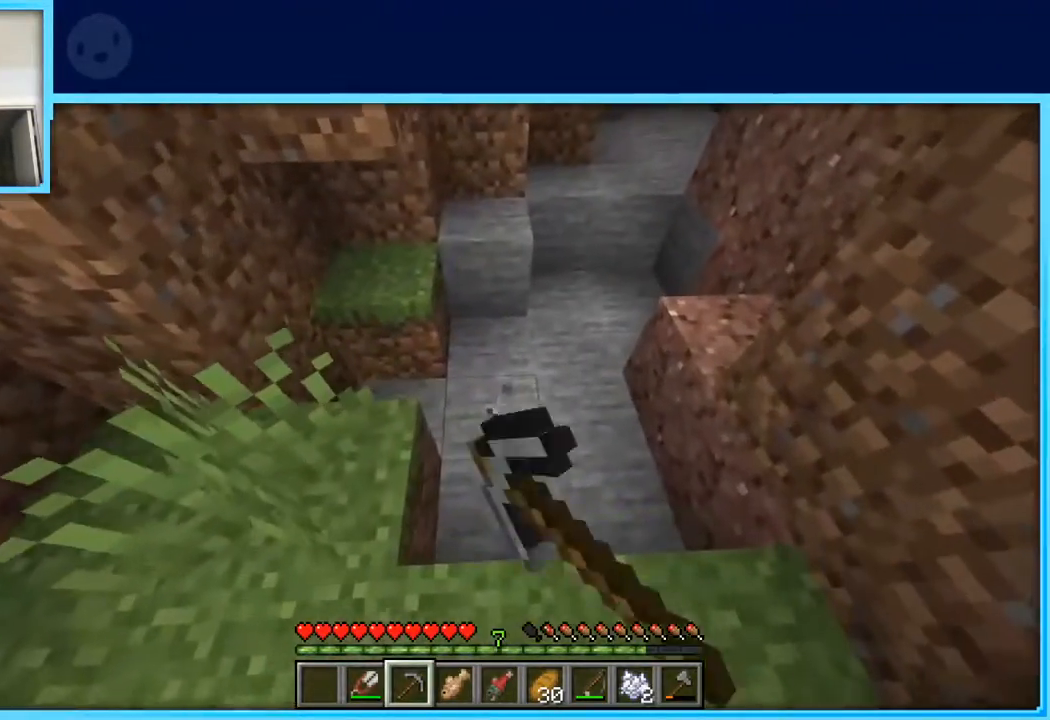
{"keys": [], "events": []}
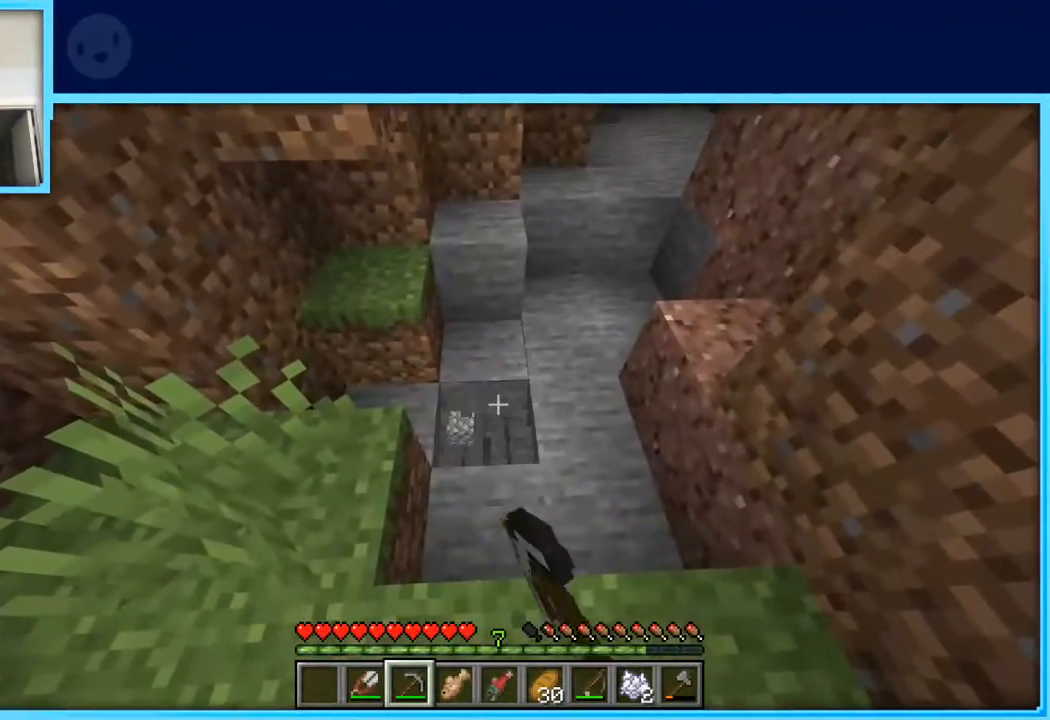
{"keys": ["d"], "events": [[100, "w", "down"], [433, "d", "down"], [467, "w", "up"]]}
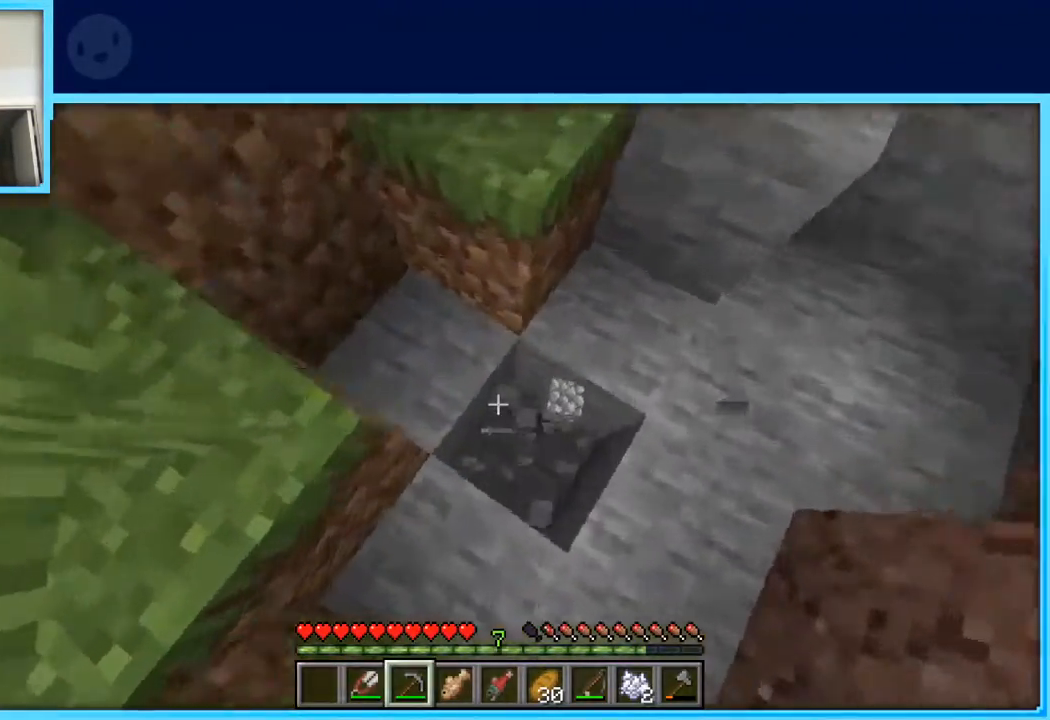
{"keys": ["space", "w"], "events": [[17, "d", "up"], [350, "w", "down"], [483, "space", "down"]]}
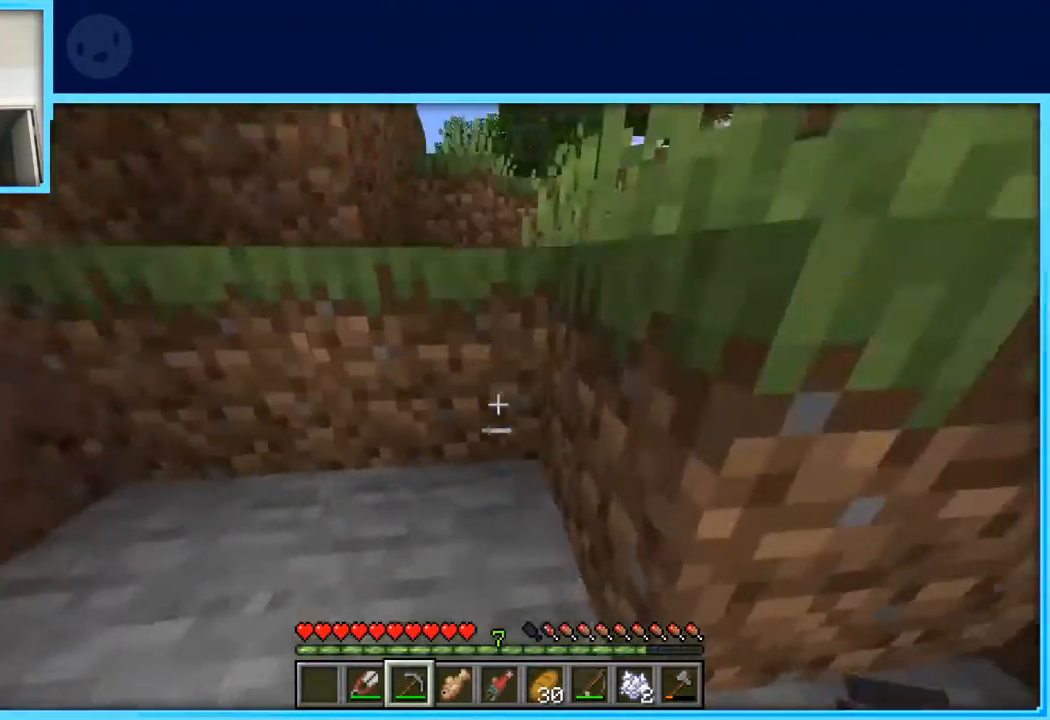
{"keys": ["d", "space", "w"], "events": [[33, "a", "down"], [133, "a", "up"], [133, "space", "up"], [417, "space", "down"], [500, "d", "down"]]}
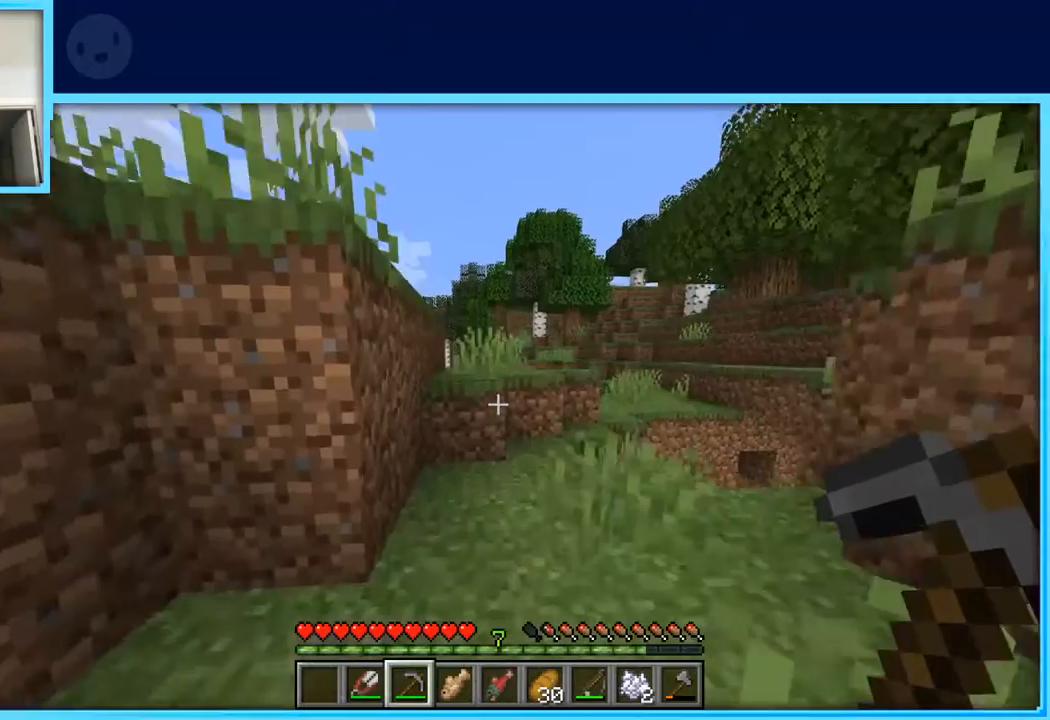
{"keys": ["space", "w"], "events": [[50, "space", "up"], [150, "d", "up"], [467, "space", "down"]]}
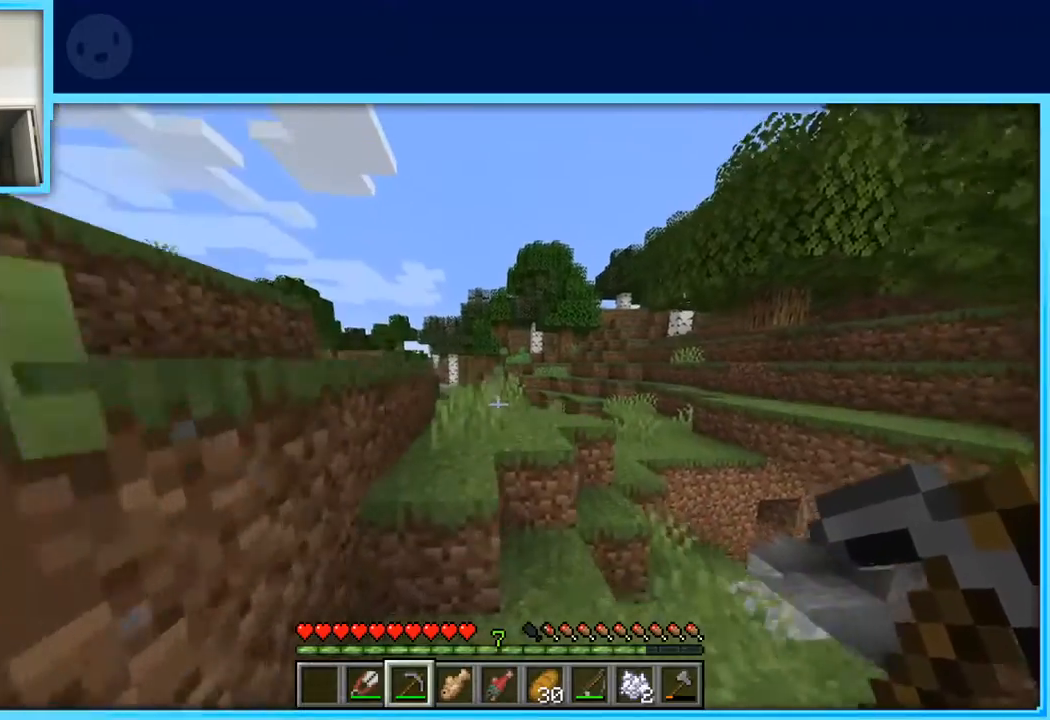
{"keys": ["space", "w"], "events": [[117, "d", "down"], [200, "space", "up"], [350, "d", "up"], [433, "space", "down"]]}
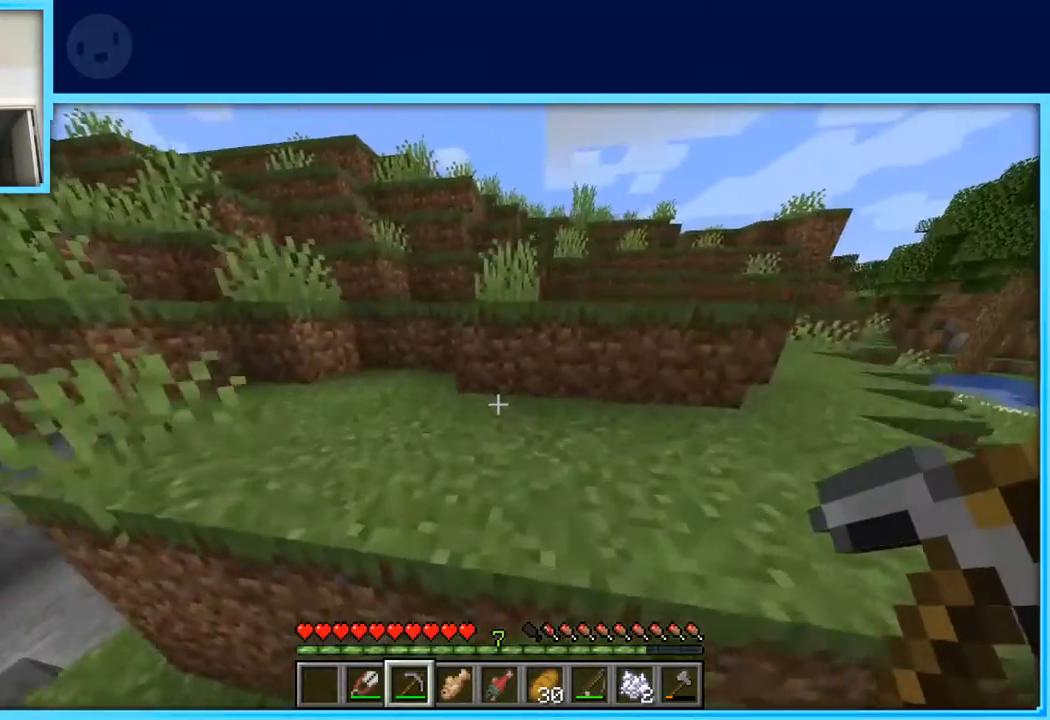
{"keys": ["space", "w"], "events": [[133, "space", "up"], [317, "space", "down"]]}
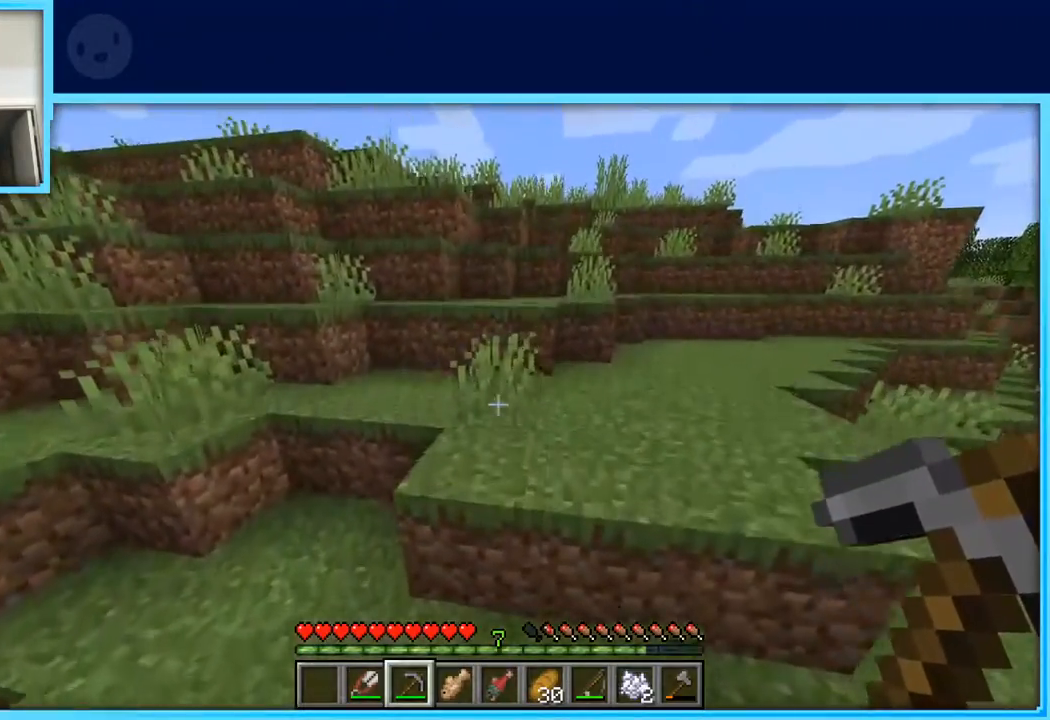
{"keys": ["space", "w"], "events": [[150, "space", "up"], [433, "space", "down"]]}
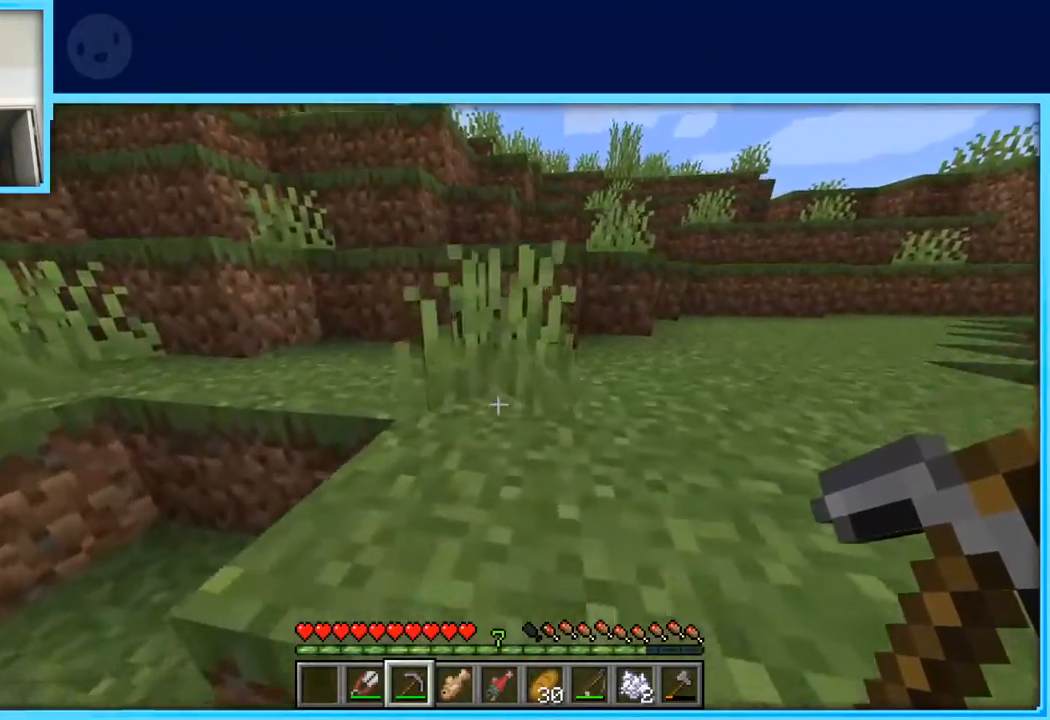
{"keys": ["w"], "events": [[117, "space", "up"]]}
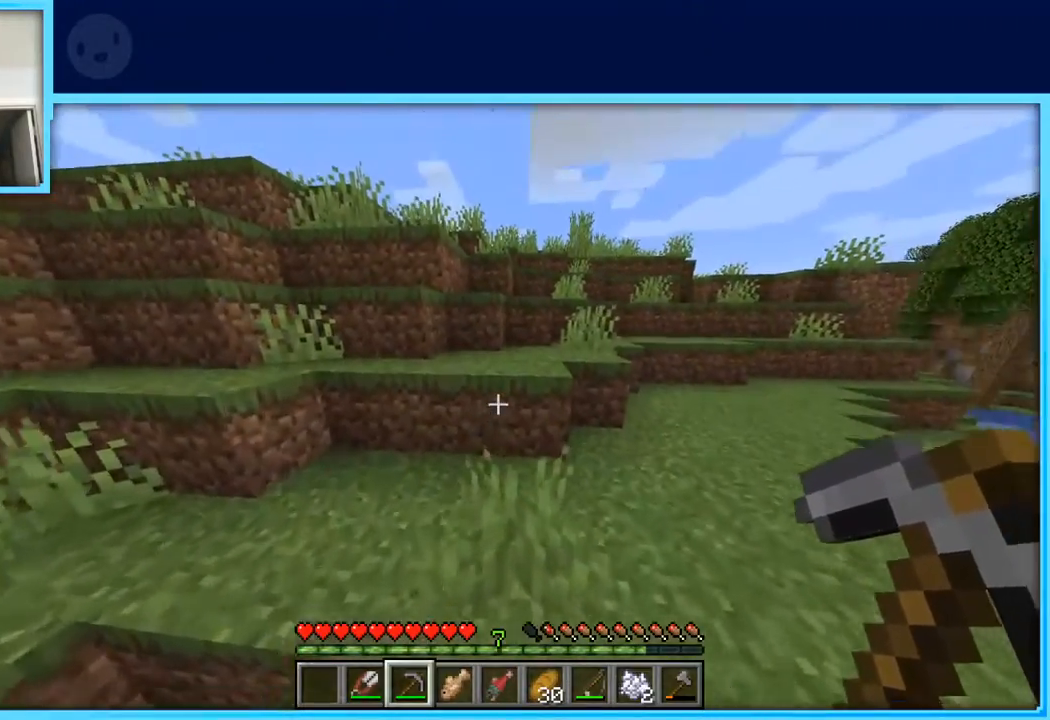
{"keys": ["d", "space", "w"], "events": [[317, "space", "down"], [433, "d", "down"]]}
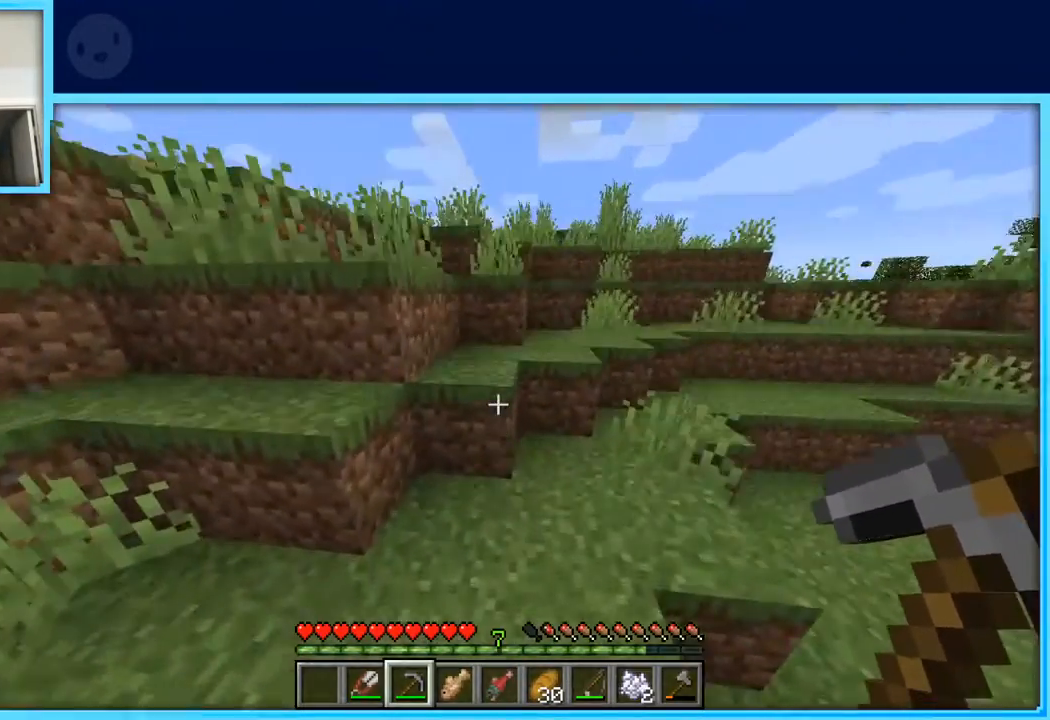
{"keys": ["space", "w"], "events": [[50, "space", "up"], [233, "space", "down"], [283, "d", "up"]]}
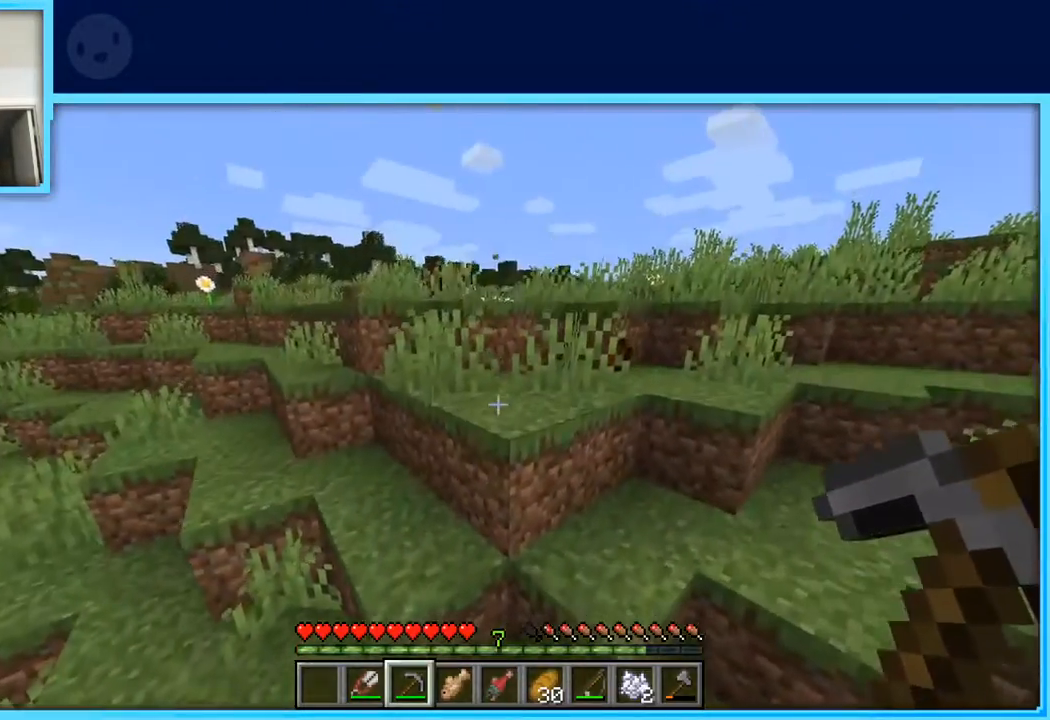
{"keys": ["d", "space", "w"], "events": [[67, "d", "down"], [67, "space", "up"], [300, "space", "down"]]}
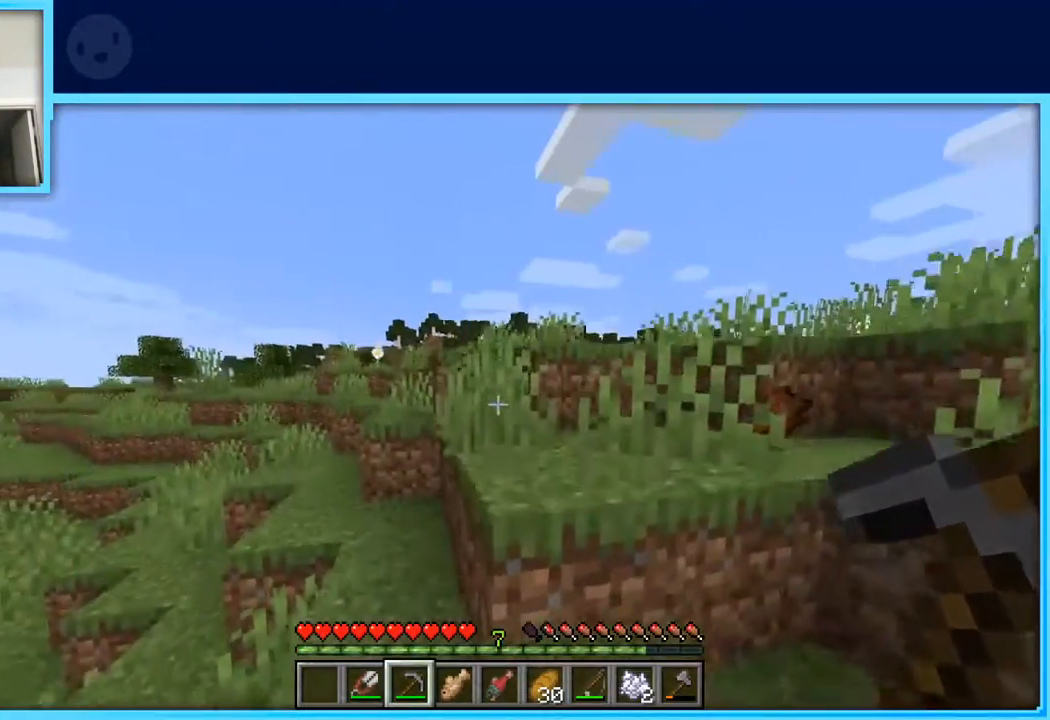
{"keys": ["w"], "events": [[133, "d", "up"], [133, "space", "up"], [317, "space", "down"], [500, "space", "up"]]}
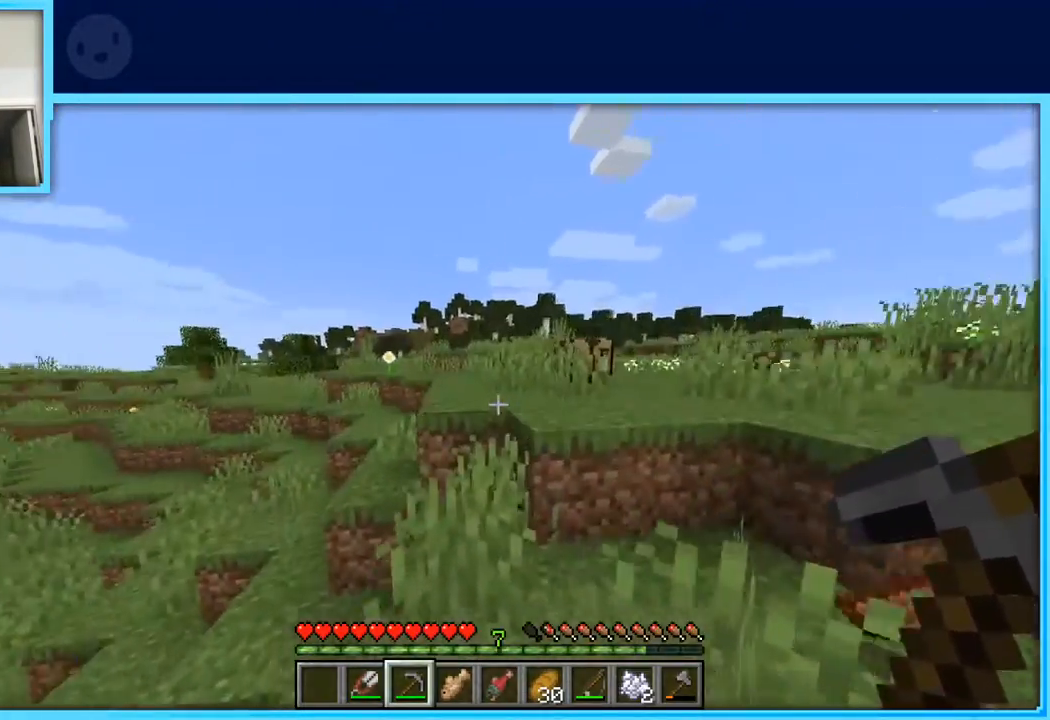
{"keys": ["space", "w"], "events": [[417, "space", "down"]]}
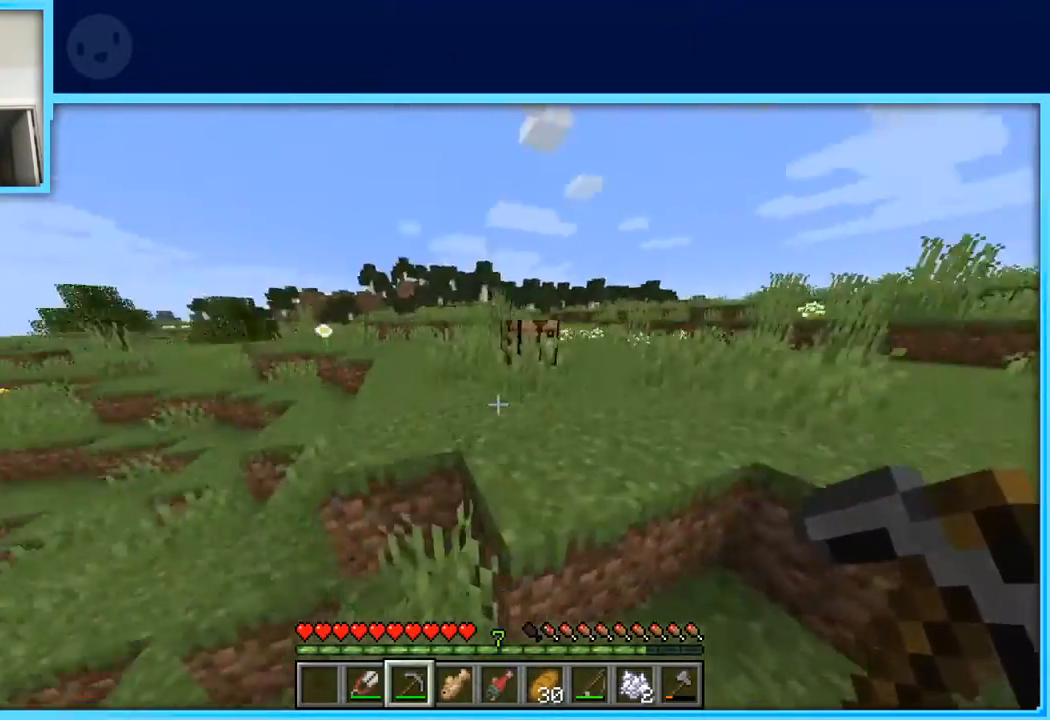
{"keys": ["w"], "events": [[167, "space", "up"]]}
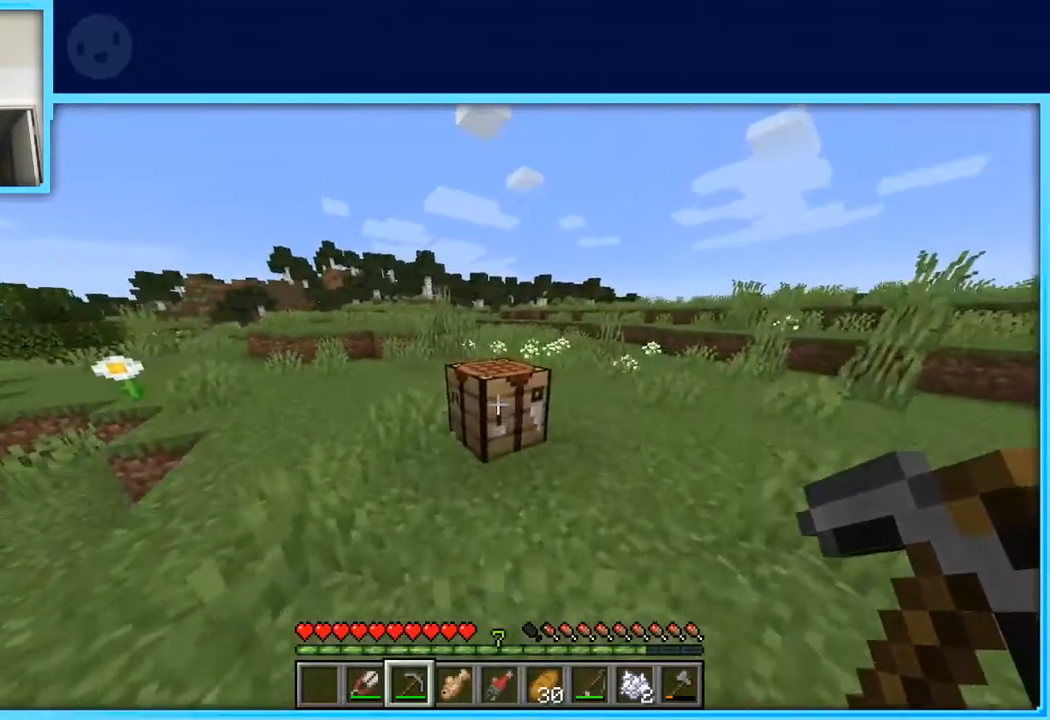
{"keys": [], "events": [[183, "w", "up"]]}
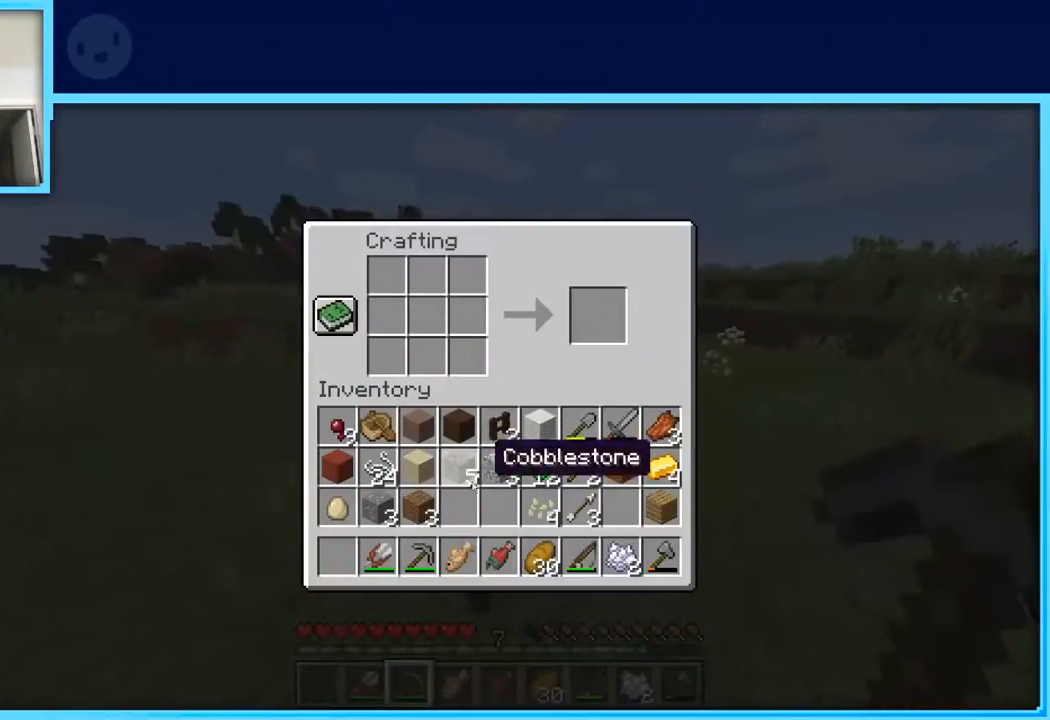
{"keys": [], "events": []}
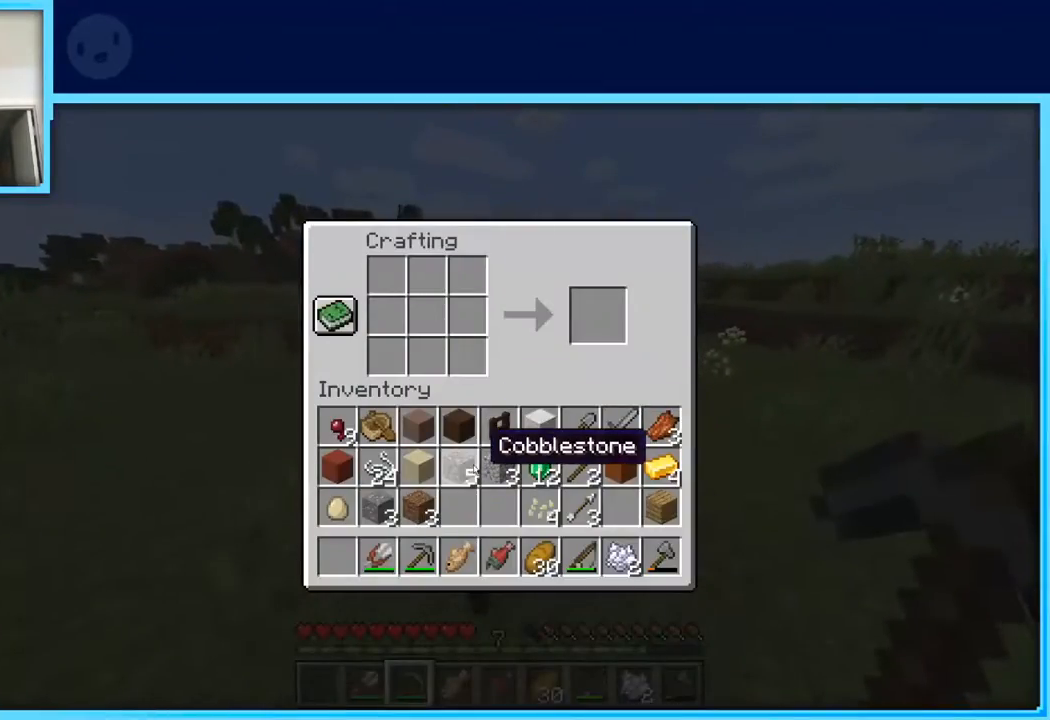
{"keys": [], "events": []}